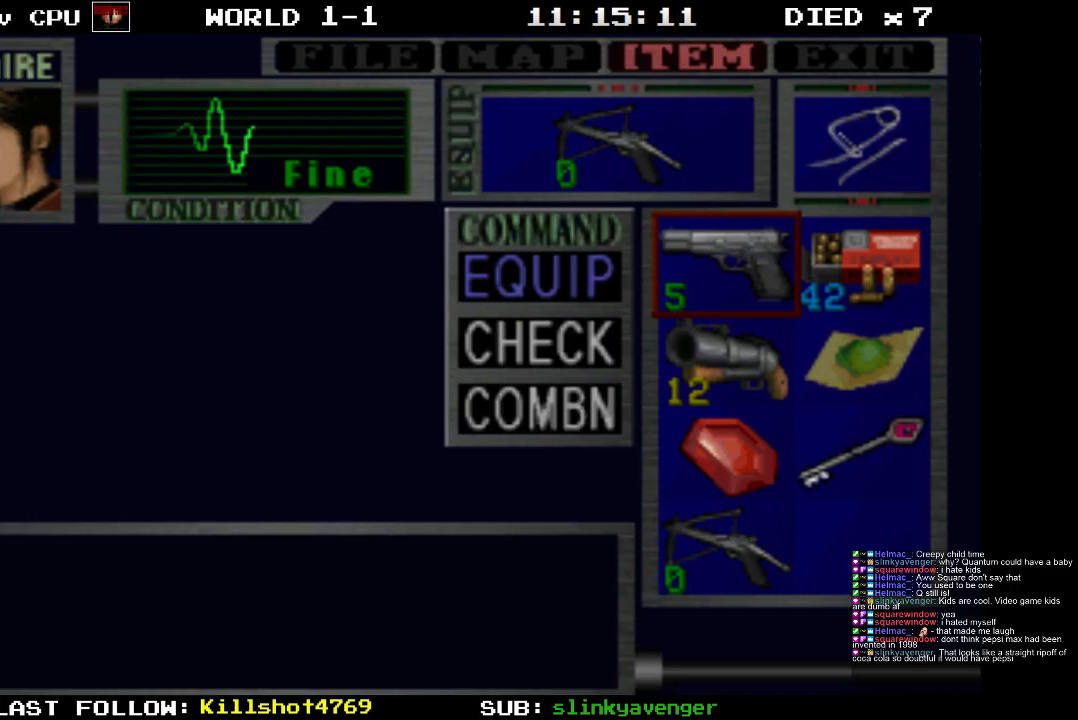
Gameplay with a controller (PlayStation layout); each line is a JSON object with the inputs held at the frame after it. "events" lists button and stick changes between this image and that frame as [ms after this image, input, new state], when the widget could be followed in between. Not read: L3 R3 left_stick right_stick.
{"buttons": [], "events": [[67, "CIRCLE", "down"], [183, "CIRCLE", "up"]]}
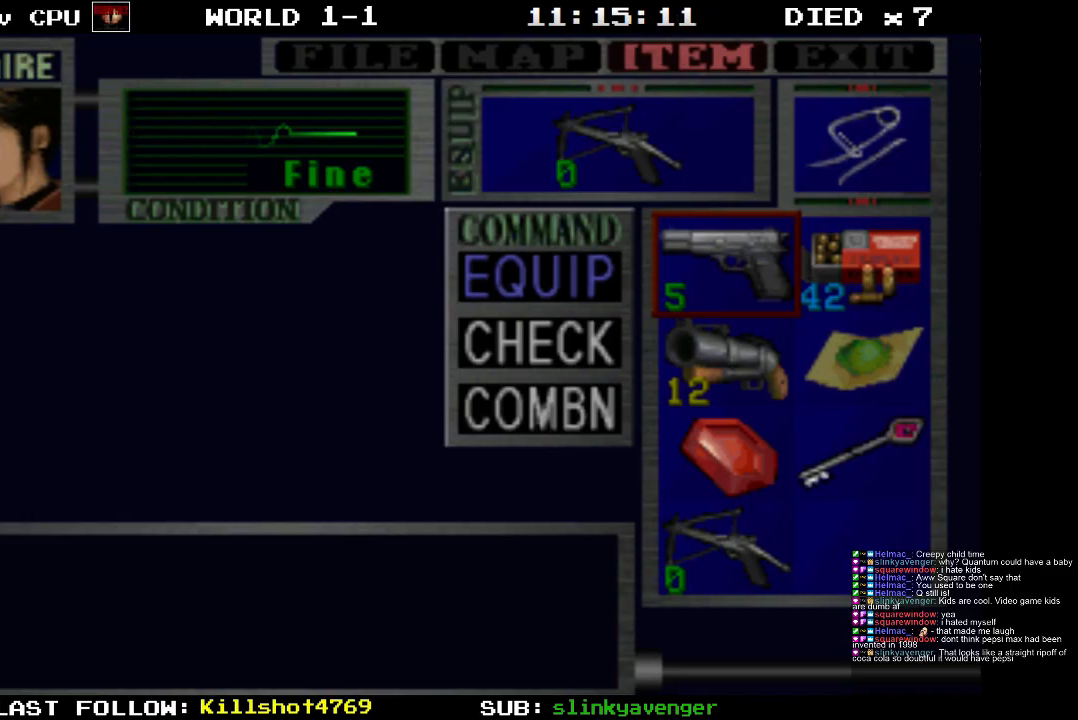
{"buttons": [], "events": []}
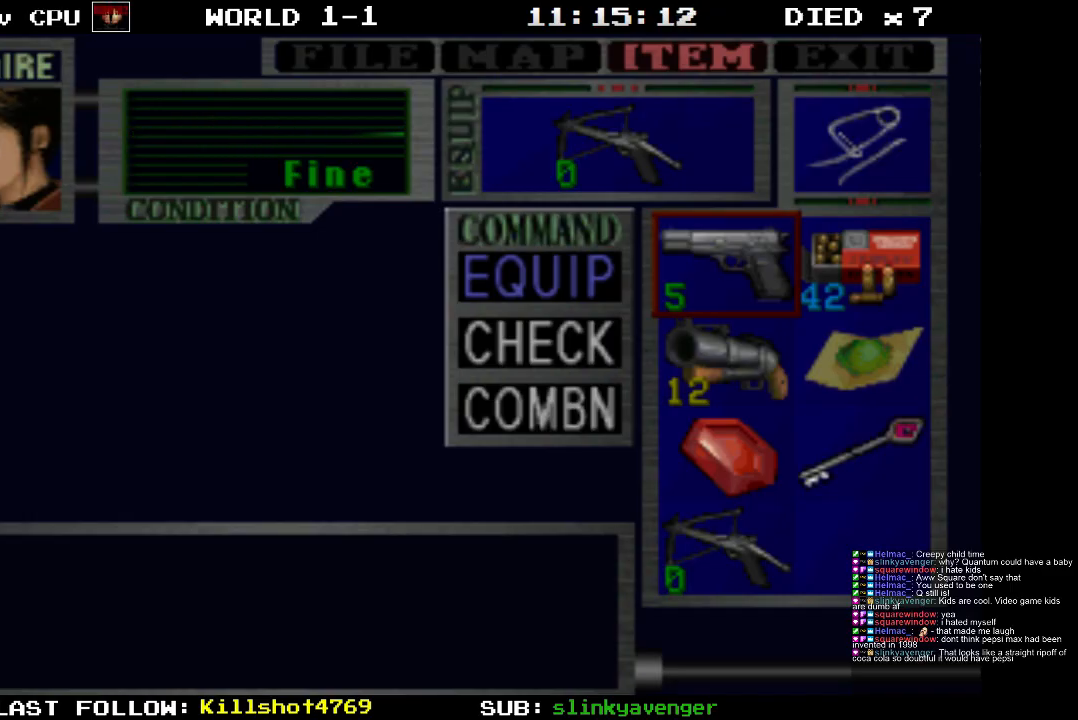
{"buttons": [], "events": []}
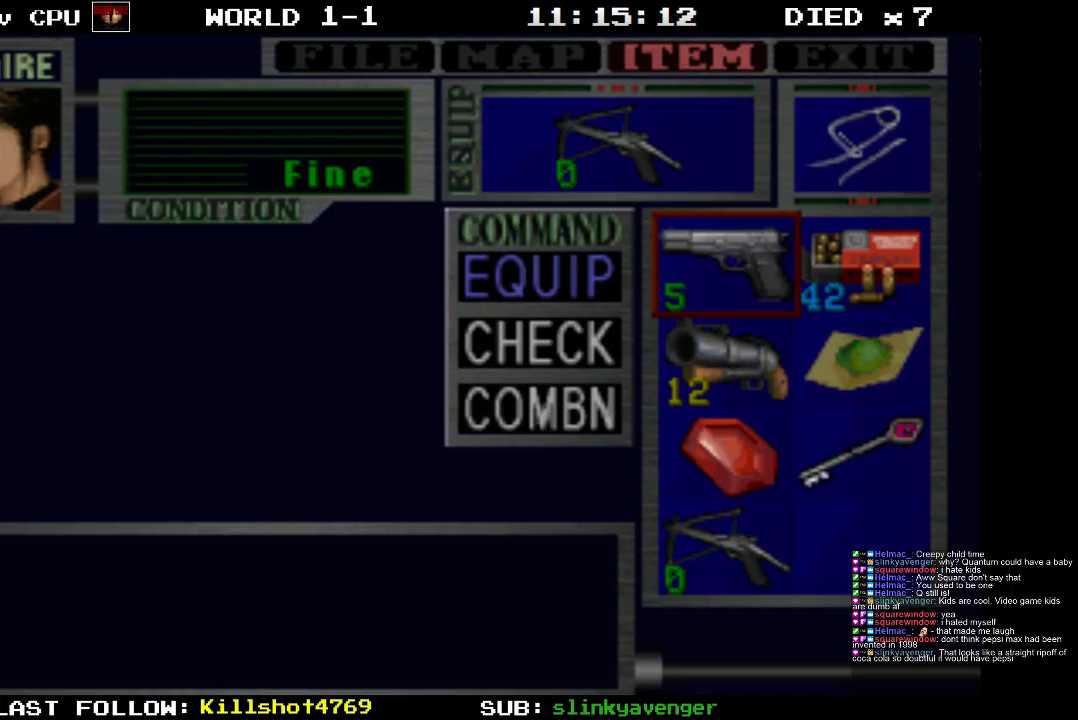
{"buttons": [], "events": []}
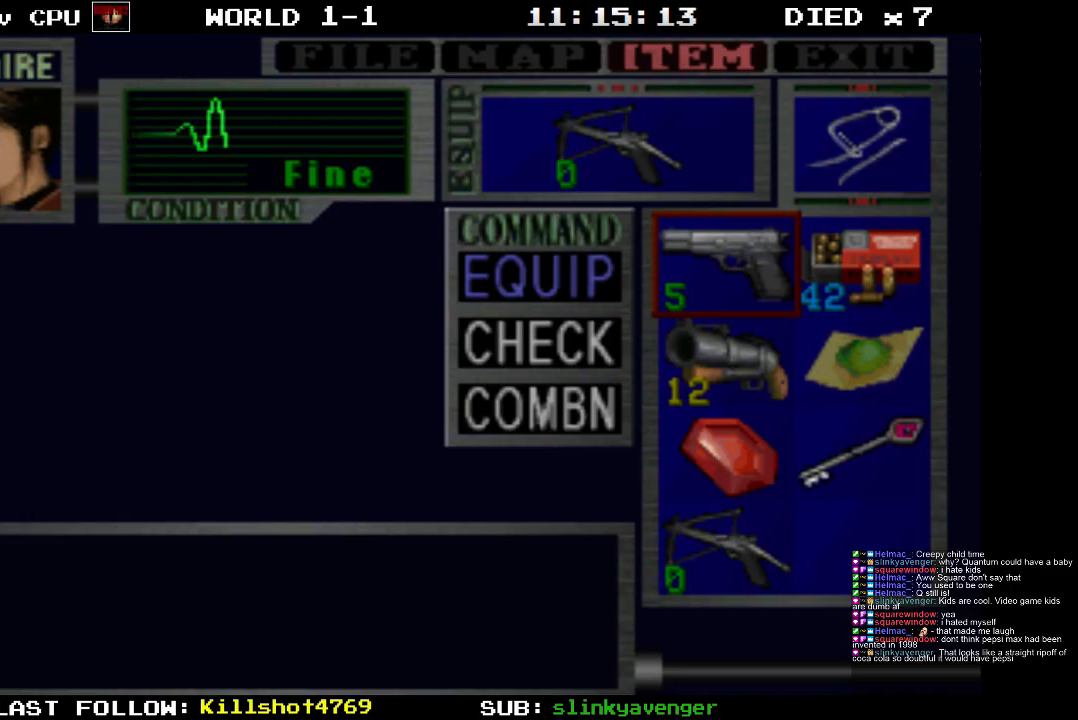
{"buttons": [], "events": []}
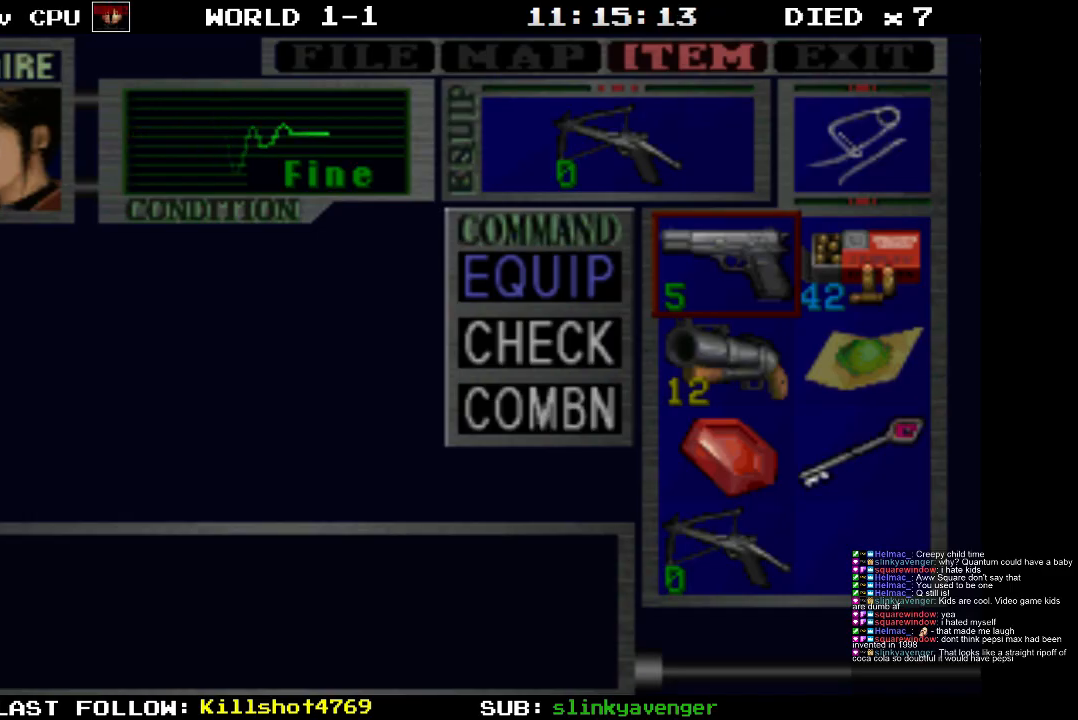
{"buttons": [], "events": []}
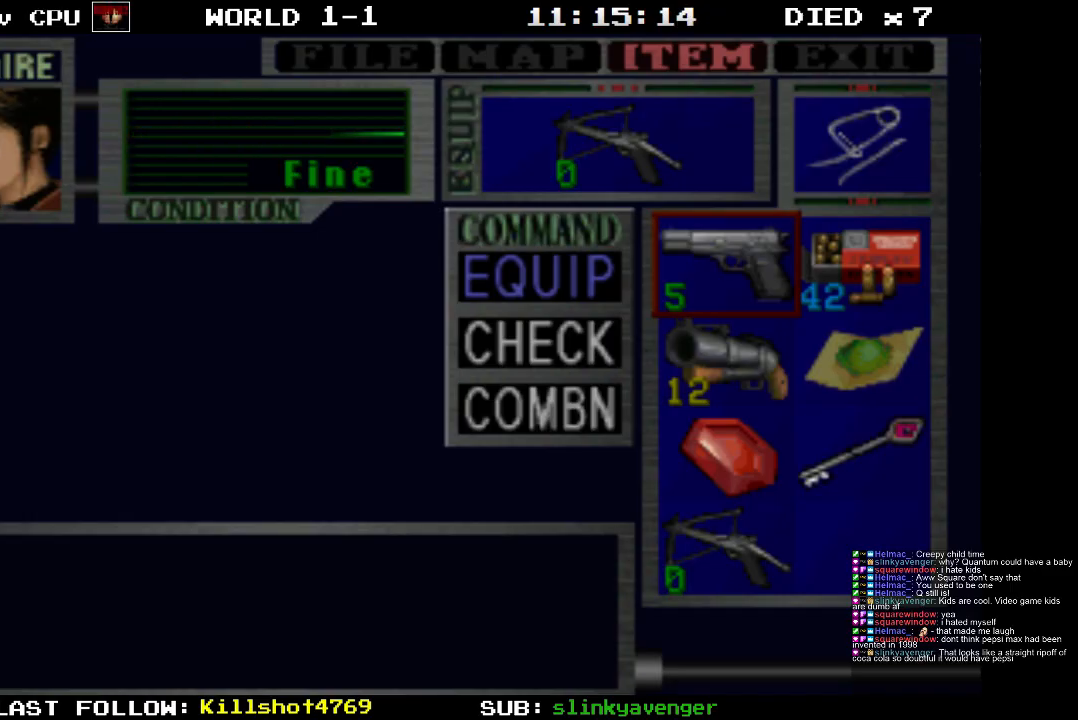
{"buttons": [], "events": []}
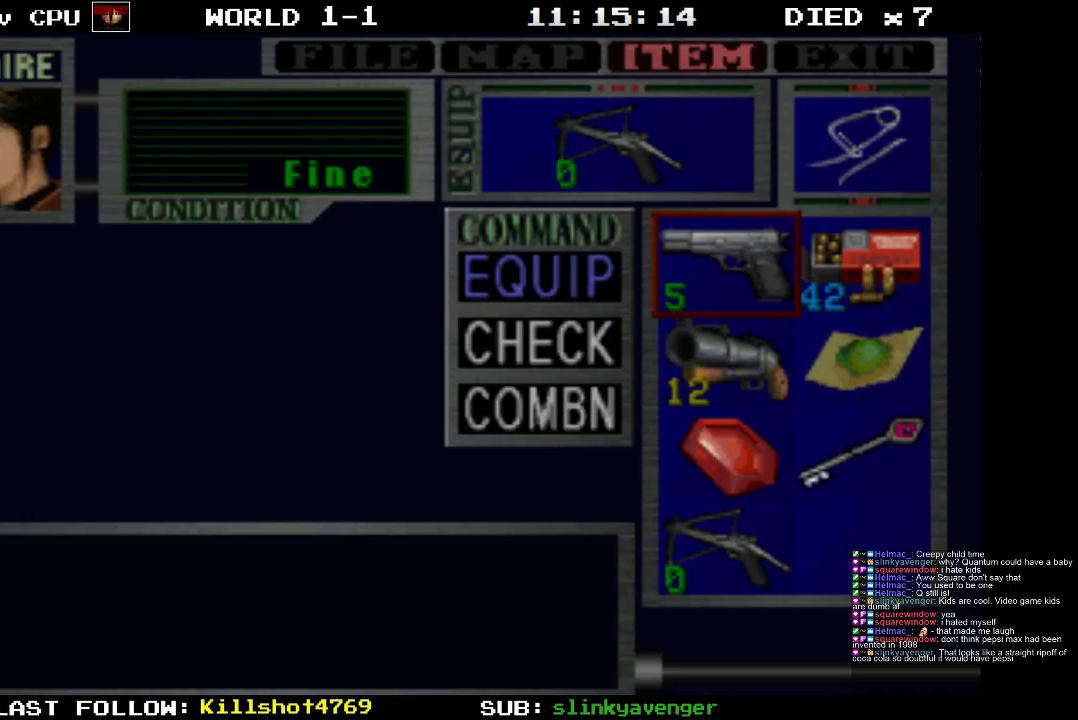
{"buttons": [], "events": []}
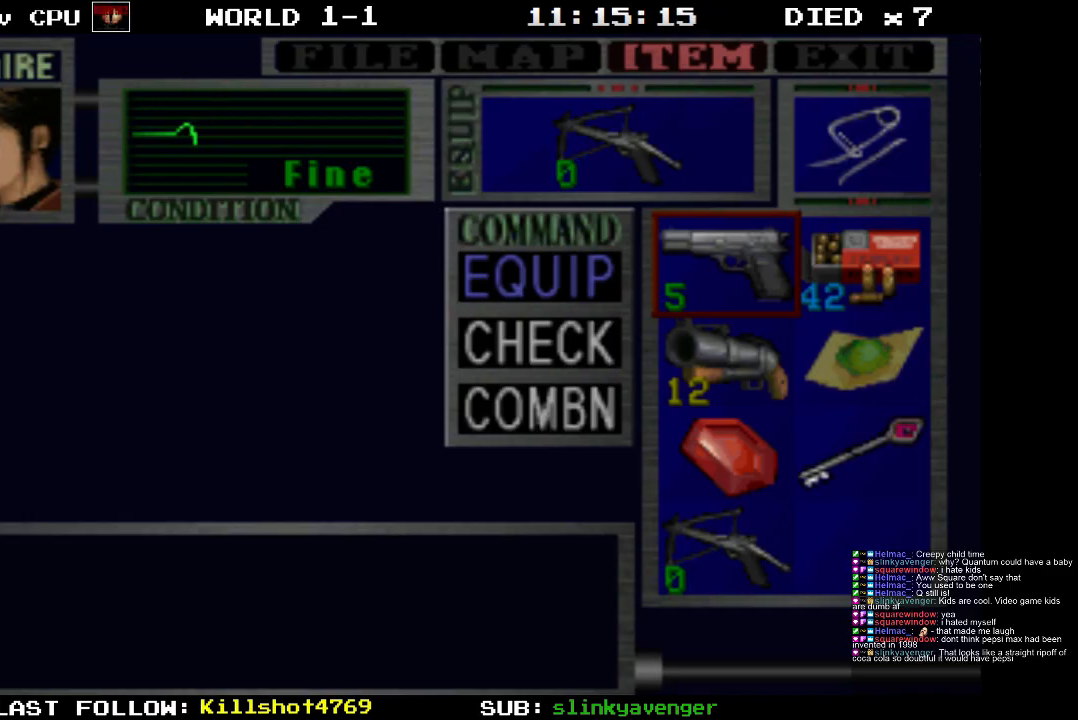
{"buttons": [], "events": []}
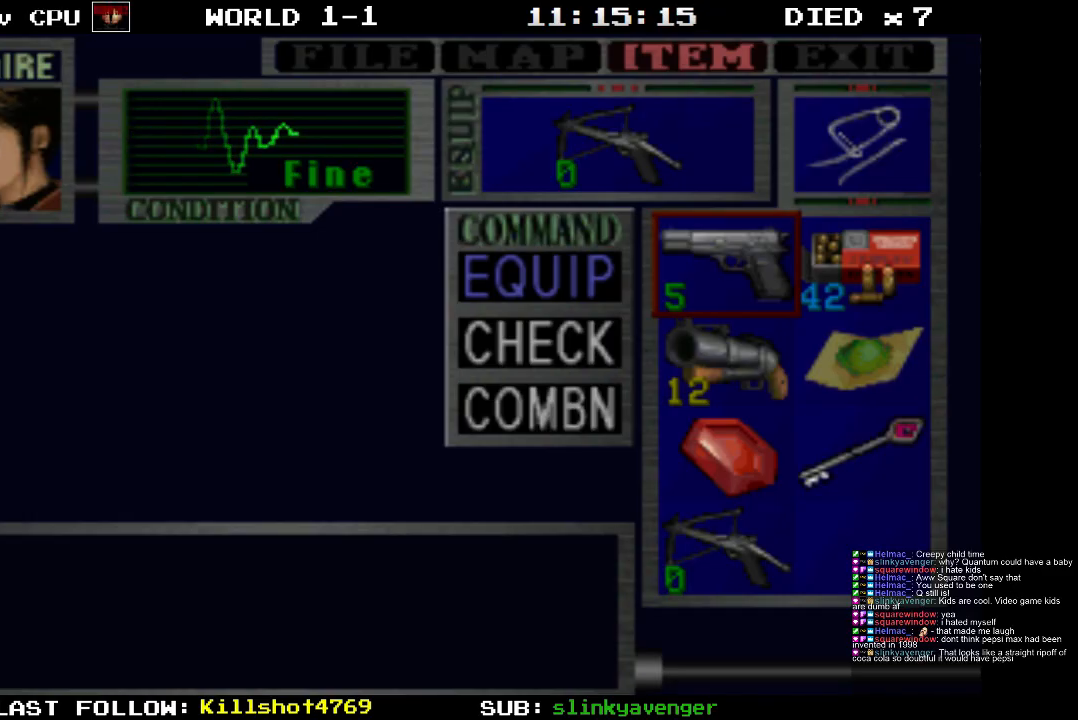
{"buttons": [], "events": [[333, "CROSS", "down"], [400, "CROSS", "up"]]}
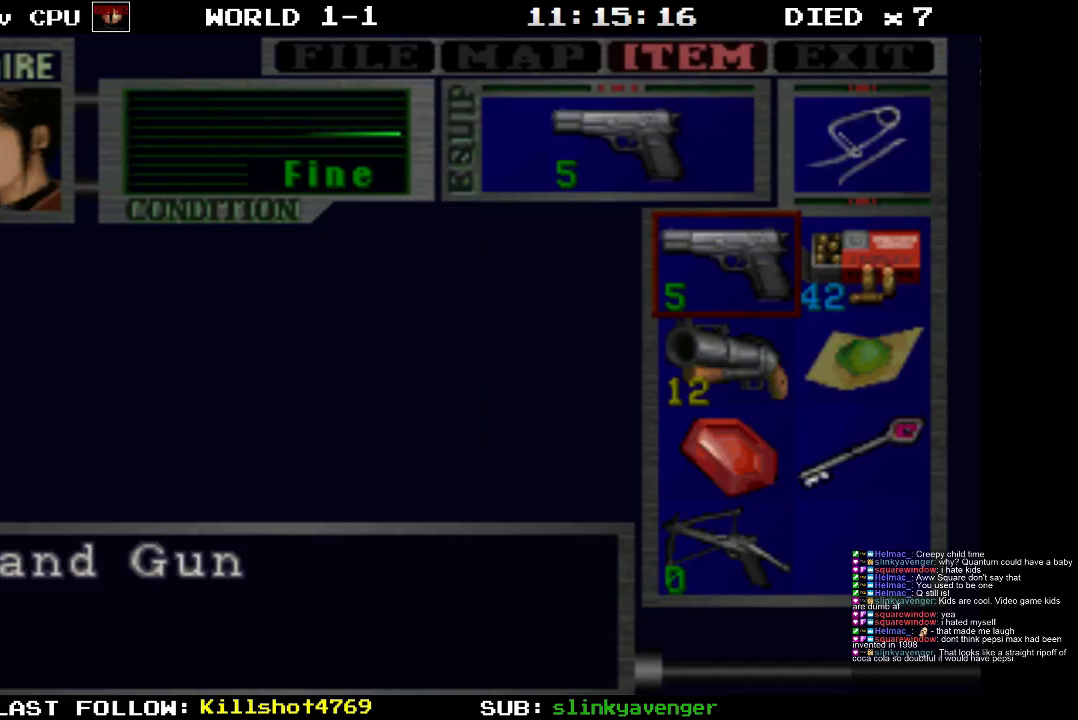
{"buttons": ["CROSS"], "events": [[467, "CROSS", "down"]]}
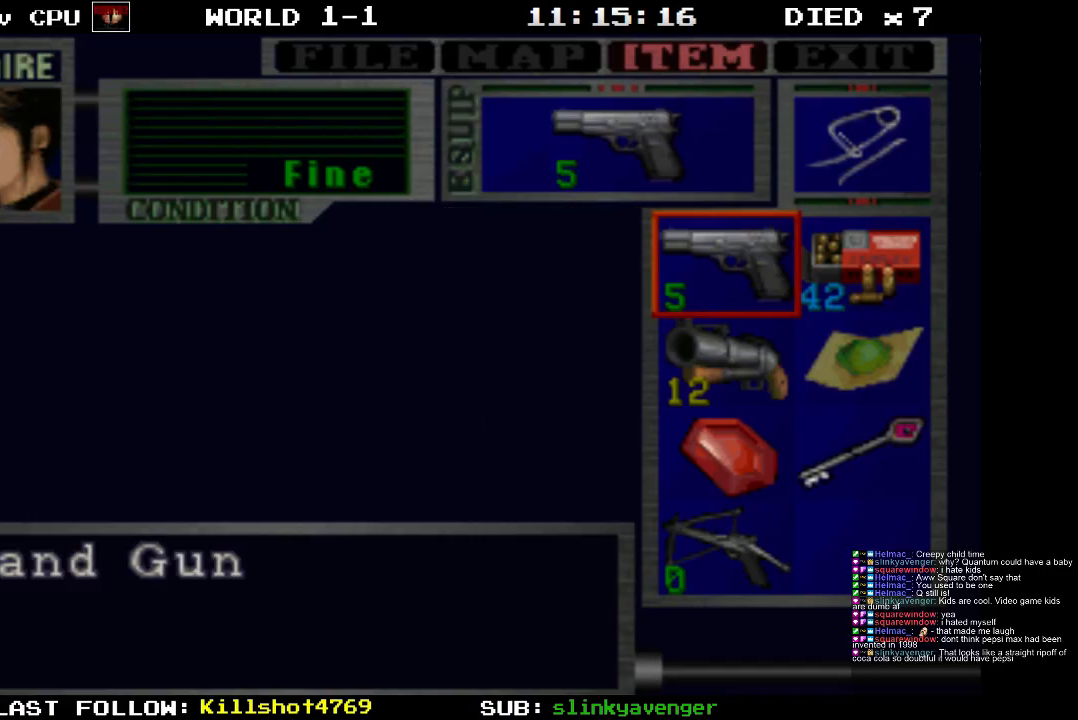
{"buttons": ["CIRCLE"], "events": [[67, "CROSS", "up"], [500, "CIRCLE", "down"]]}
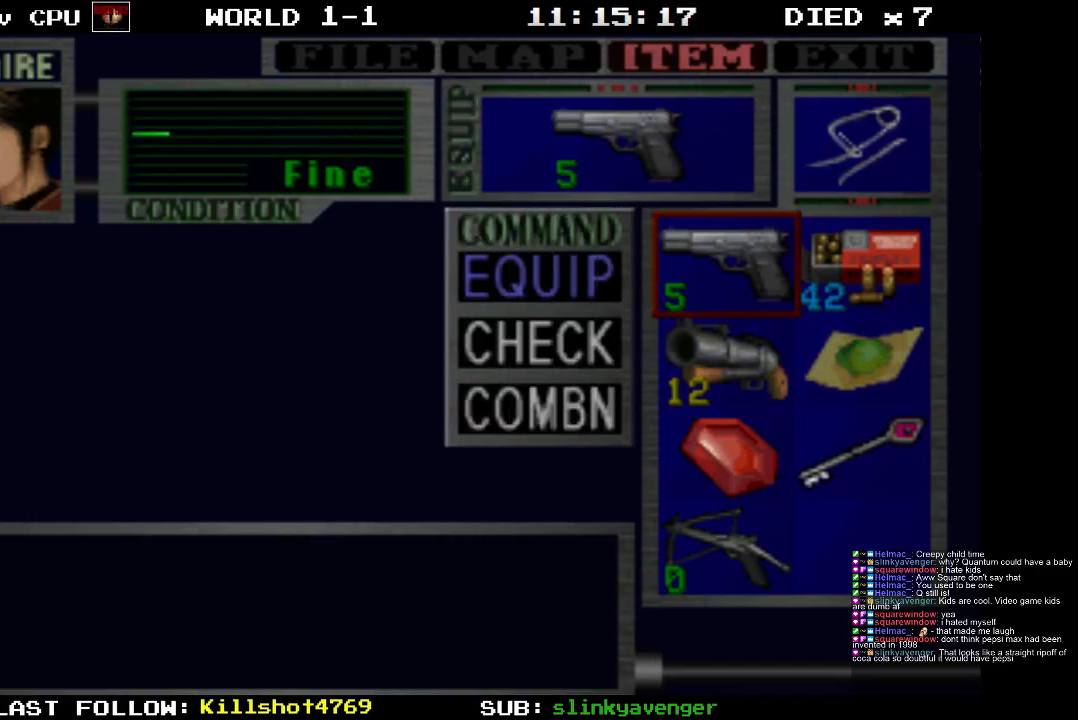
{"buttons": [], "events": [[100, "CIRCLE", "up"], [383, "CIRCLE", "down"], [483, "CIRCLE", "up"]]}
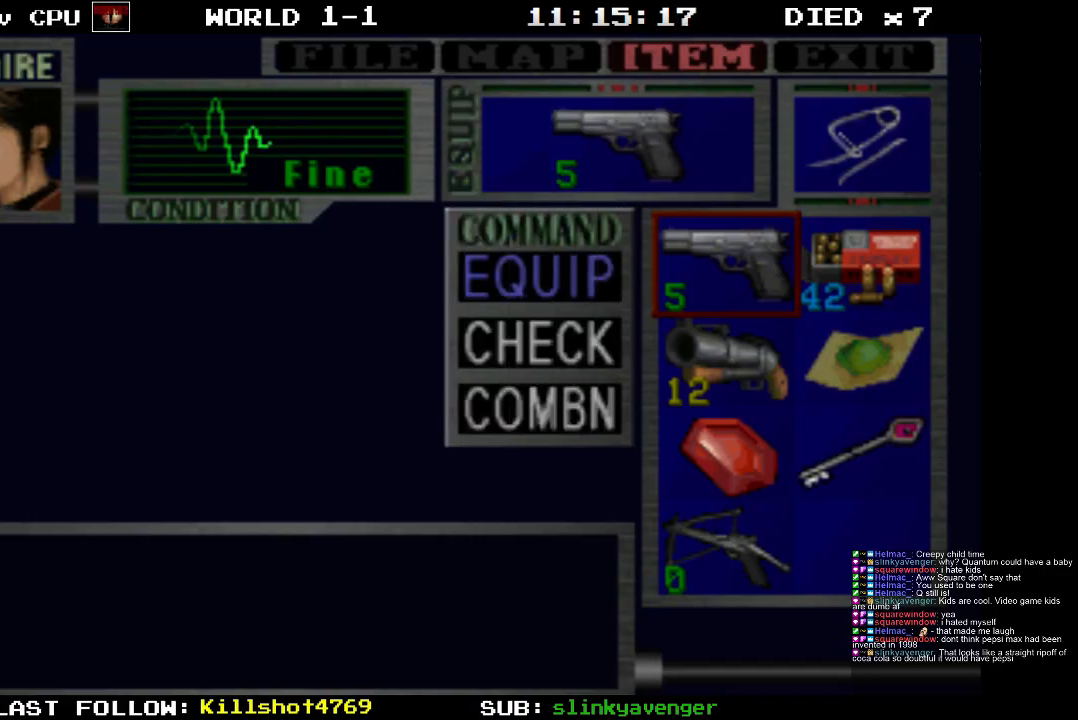
{"buttons": [], "events": []}
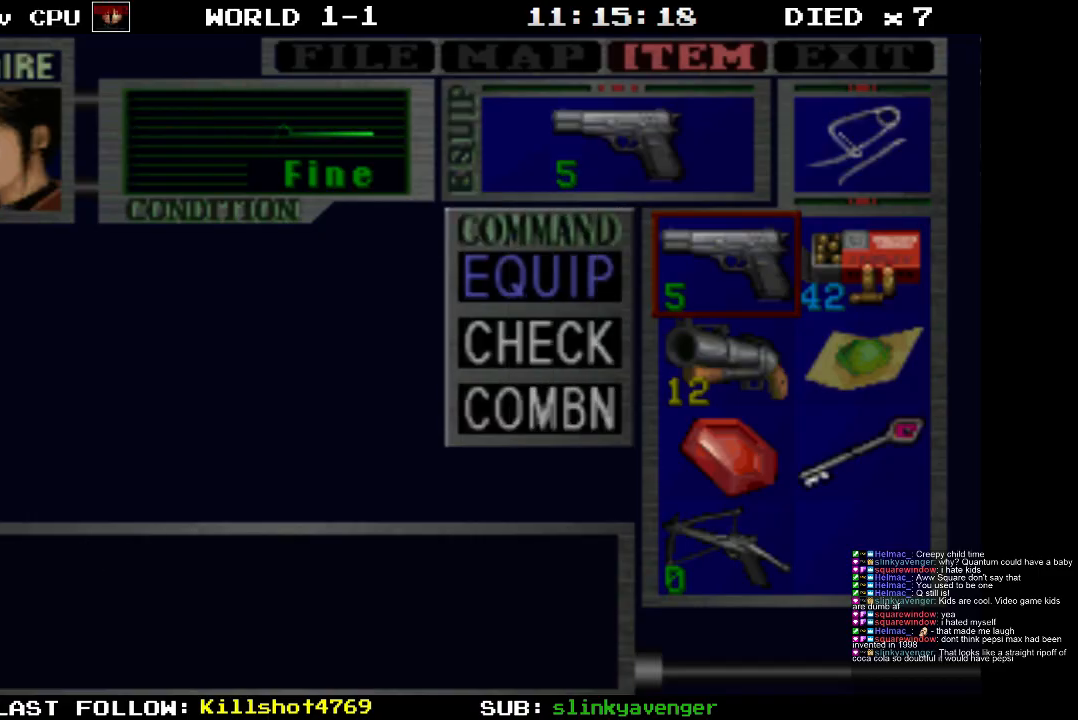
{"buttons": [], "events": [[83, "CIRCLE", "down"], [183, "CIRCLE", "up"], [383, "TRIANGLE", "down"], [467, "TRIANGLE", "up"]]}
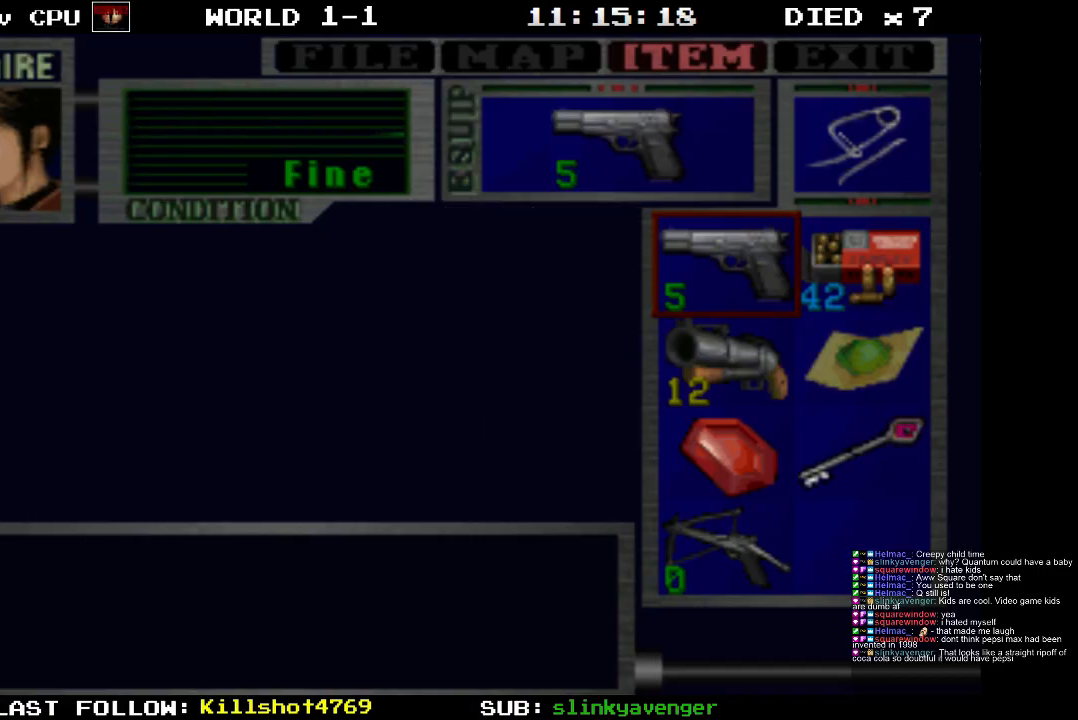
{"buttons": [], "events": [[300, "TRIANGLE", "down"], [383, "TRIANGLE", "up"]]}
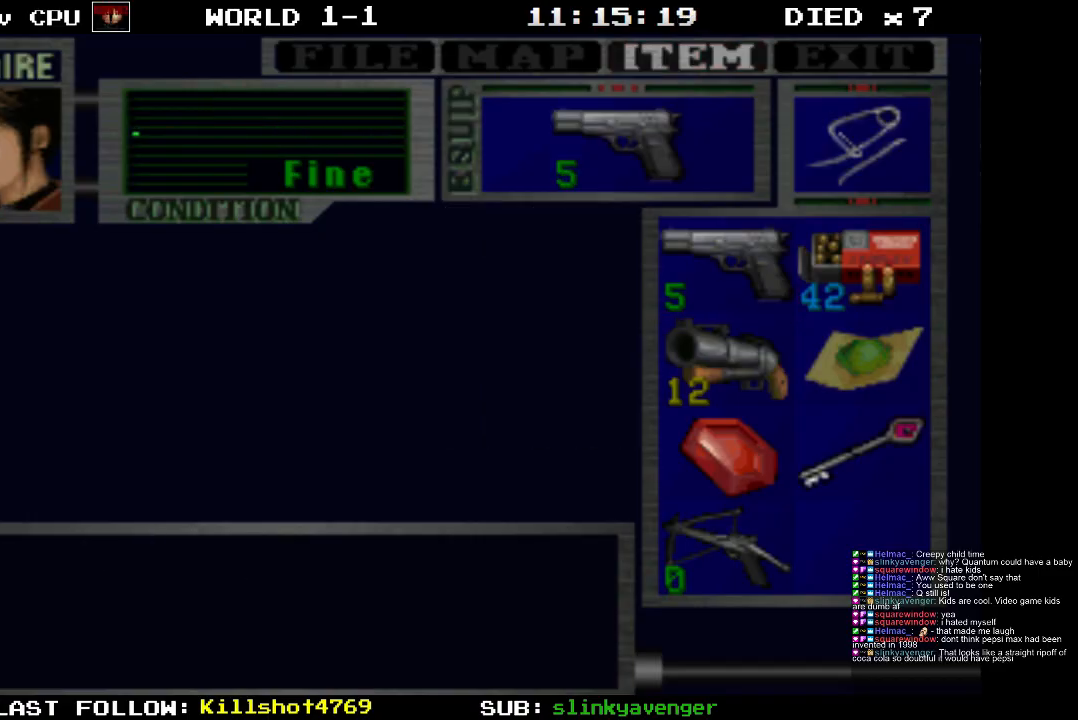
{"buttons": ["TRIANGLE"], "events": [[50, "R1", "down"], [350, "R1", "up"], [450, "TRIANGLE", "down"]]}
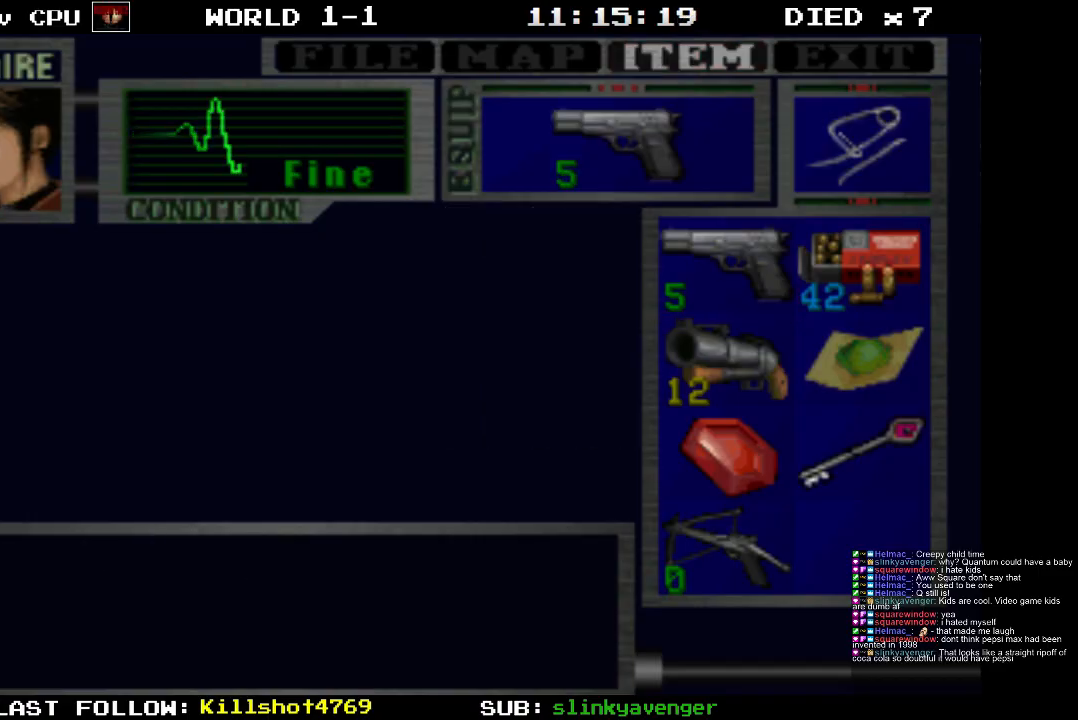
{"buttons": ["R1"], "events": [[33, "TRIANGLE", "up"], [100, "R1", "down"], [400, "CROSS", "down"], [483, "CROSS", "up"]]}
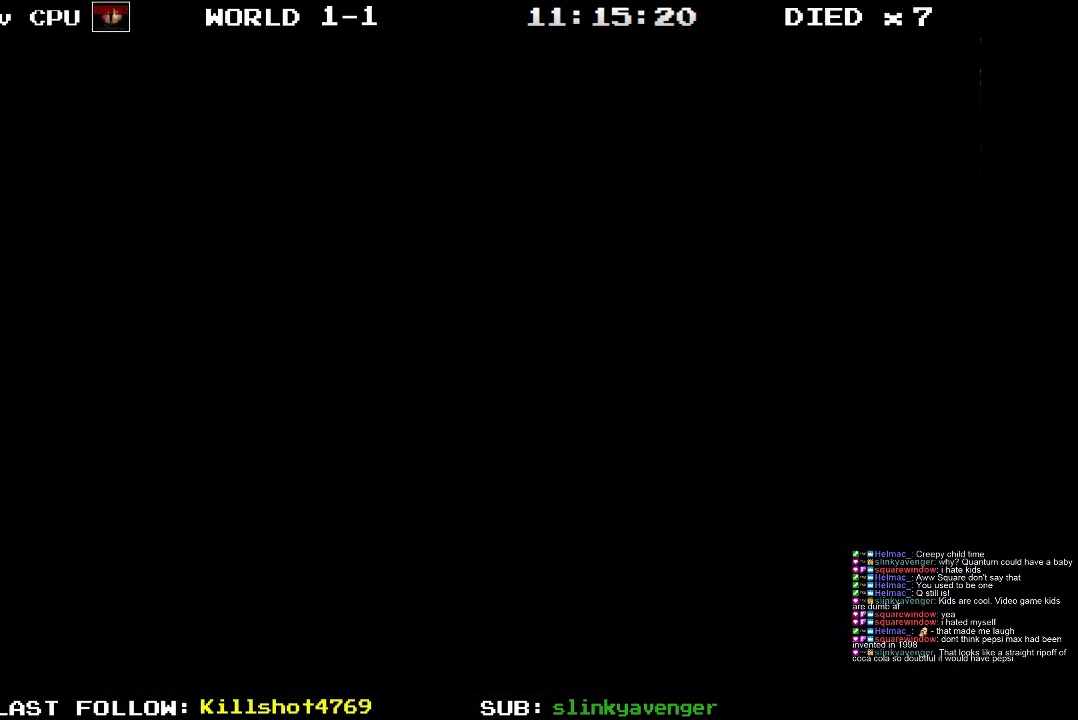
{"buttons": ["CROSS", "R1"], "events": [[50, "CROSS", "down"], [183, "CROSS", "up"], [250, "CROSS", "down"], [350, "CROSS", "up"], [400, "CROSS", "down"]]}
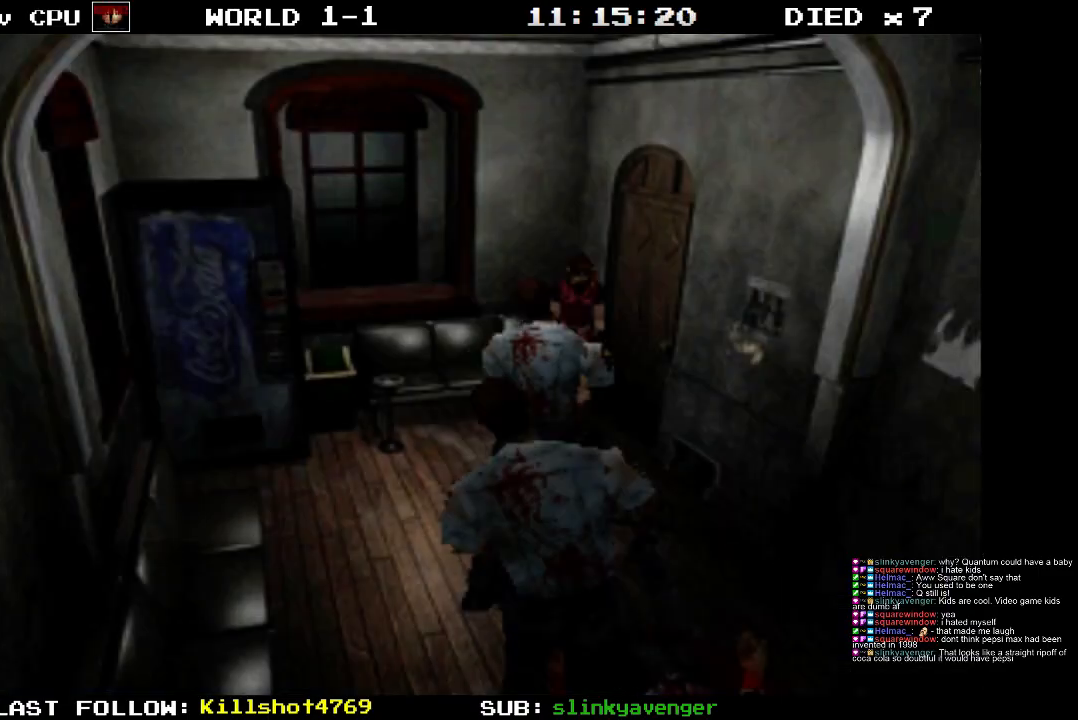
{"buttons": ["R1"], "events": [[33, "CROSS", "up"], [100, "CROSS", "down"], [233, "CROSS", "up"]]}
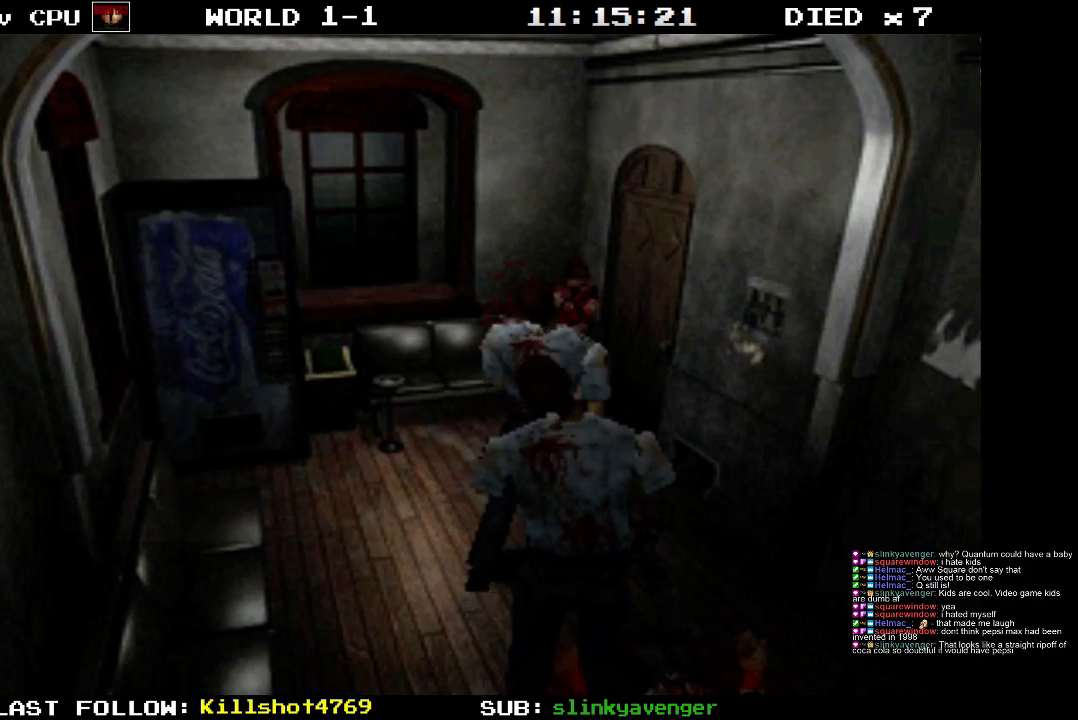
{"buttons": ["CROSS", "R1"], "events": [[133, "CROSS", "down"]]}
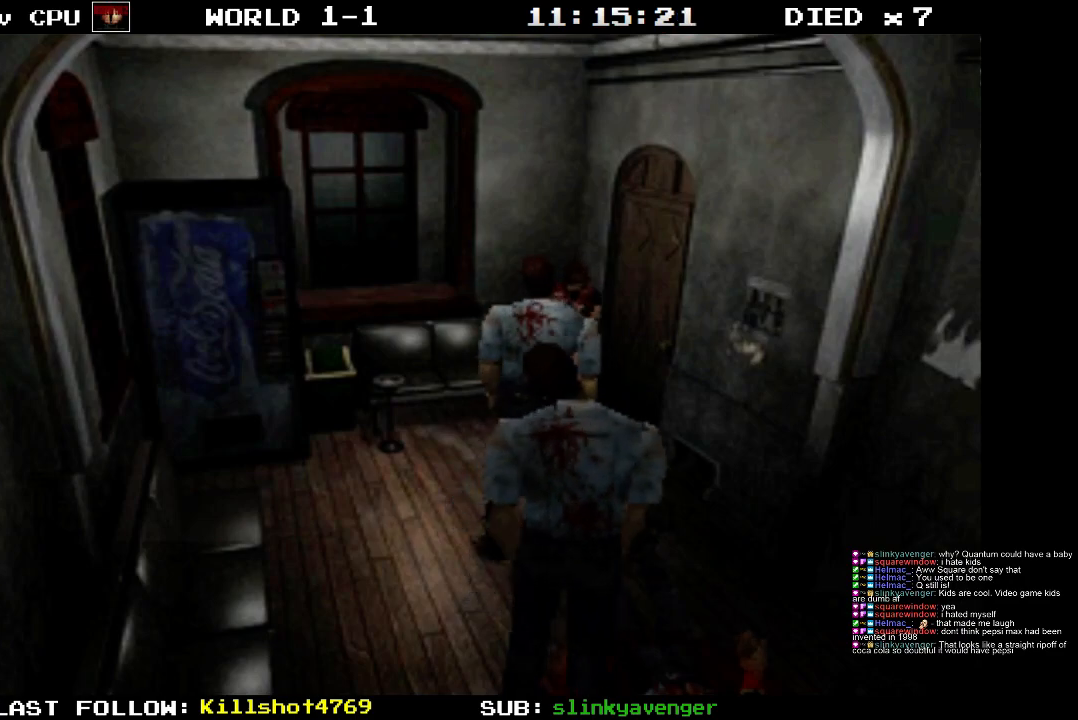
{"buttons": ["CROSS", "R1"], "events": [[100, "CROSS", "up"], [483, "CROSS", "down"]]}
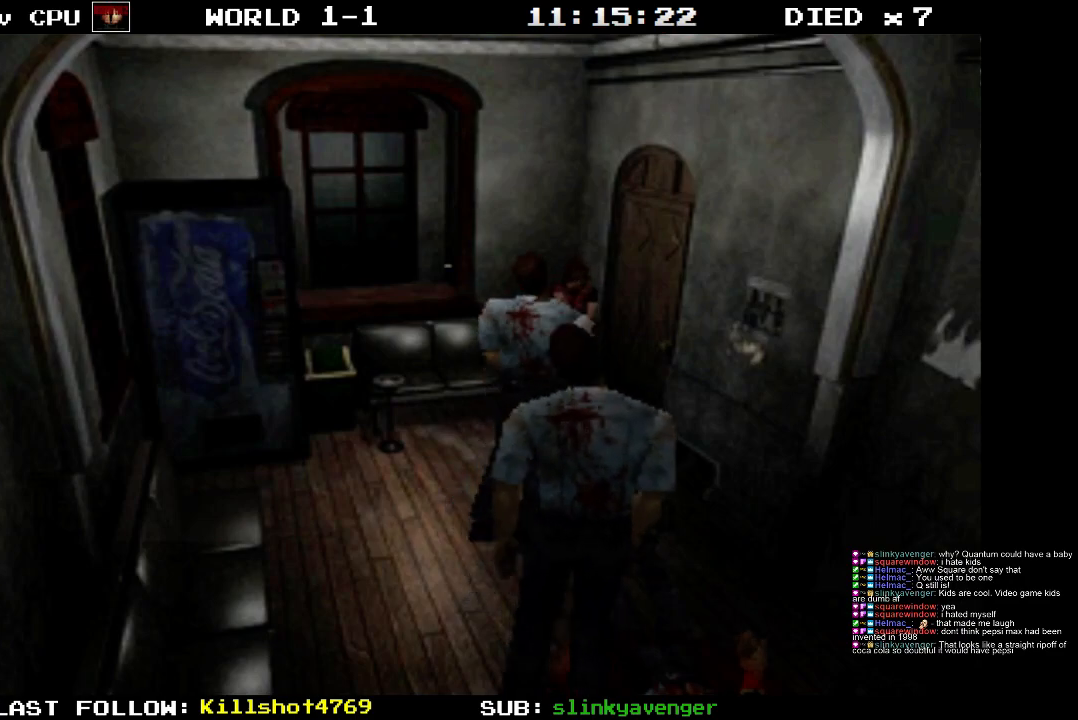
{"buttons": ["R1"], "events": [[450, "CROSS", "up"]]}
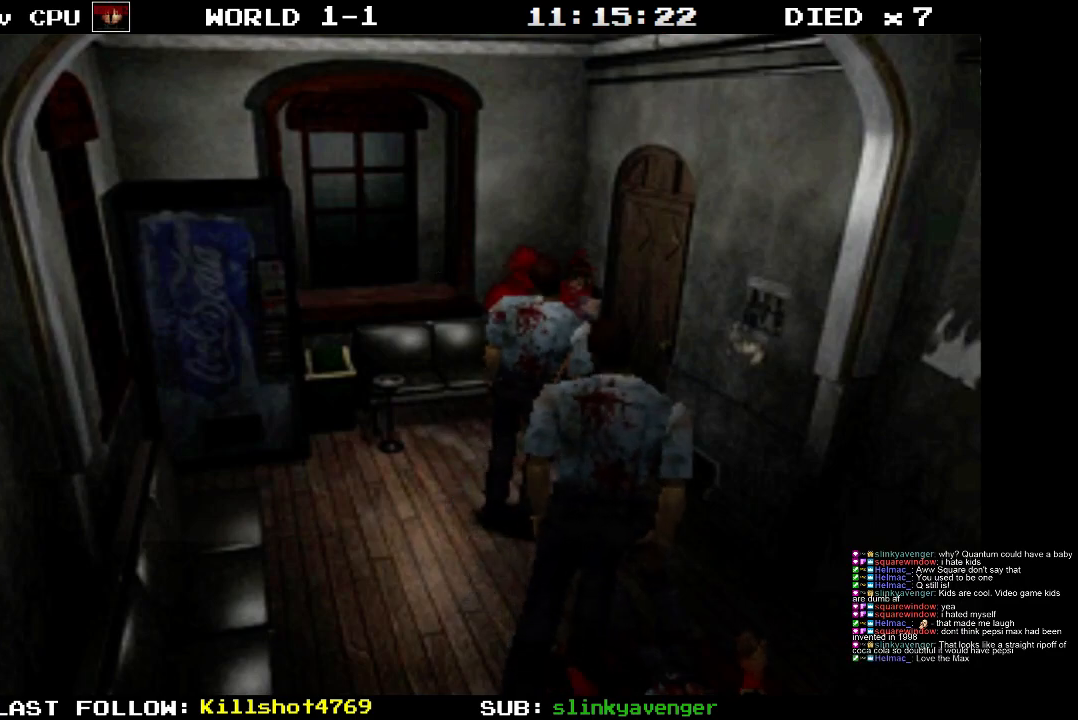
{"buttons": ["CROSS", "R1"], "events": [[350, "CROSS", "down"]]}
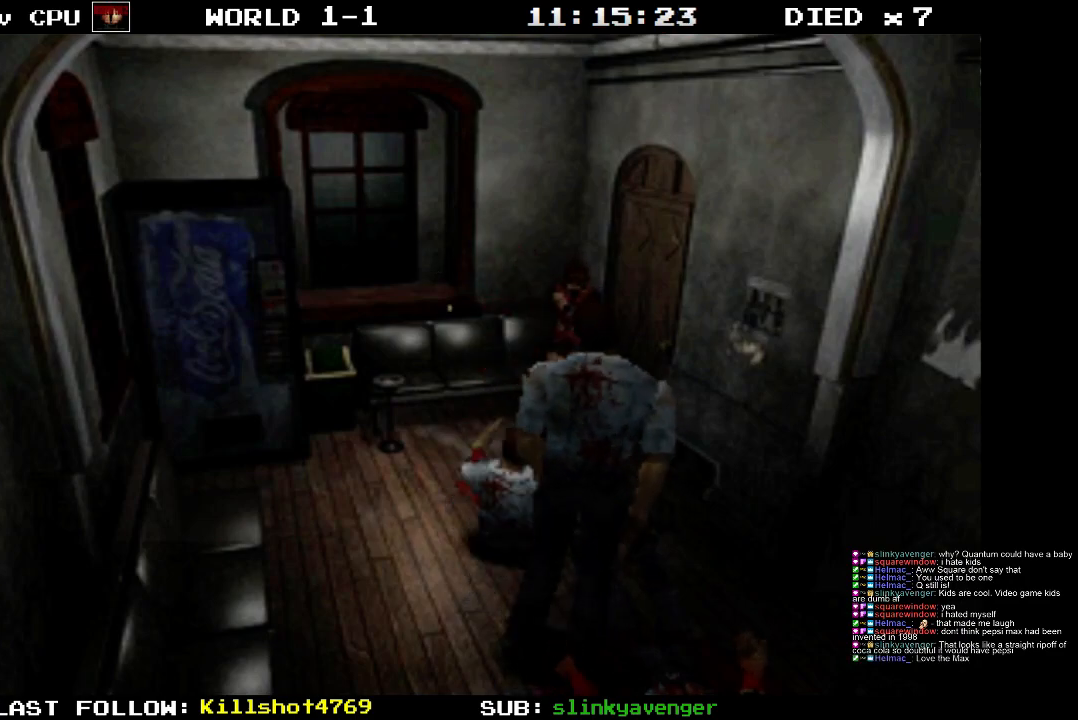
{"buttons": ["R1"], "events": [[217, "CROSS", "up"]]}